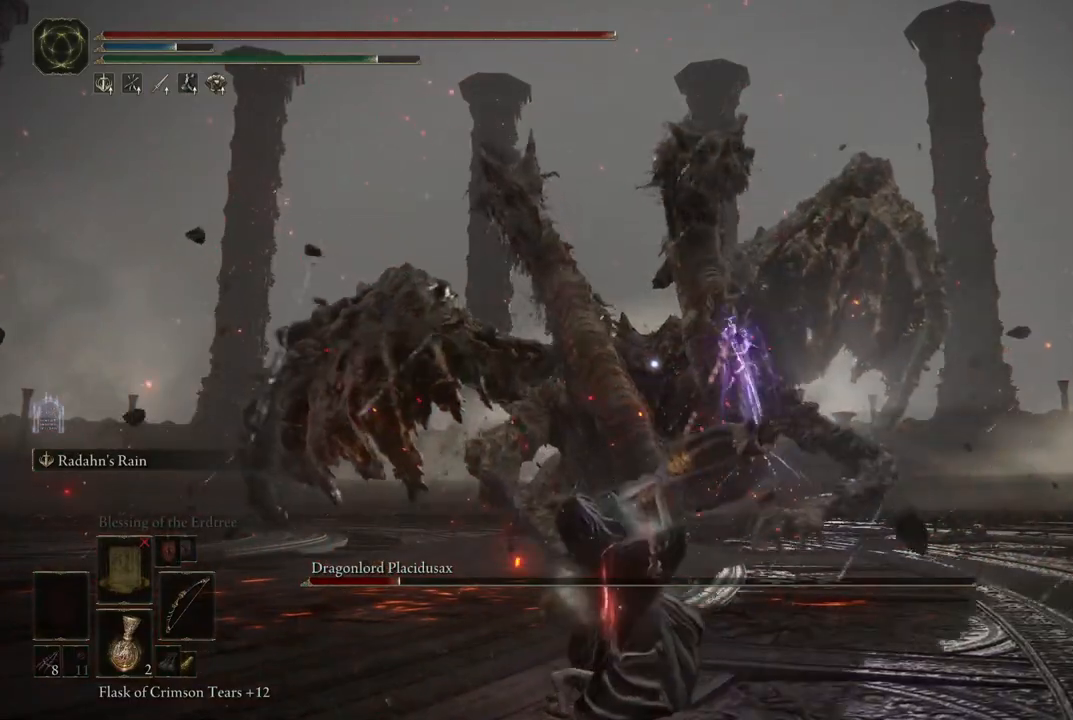
Gameplay with a controller (Xbox layout); each line is a JSON object with the inputs held at the frame after it (dt_ms = milliseconds from this image to that frame). "events" lists button and stick changes between this image and that frame as [ms after this image, input, new state], when the widget could be followed in between. Not read: L3 R3 Y.
{"dt_ms": 500, "buttons": ["L2"], "left_stick": "center", "right_stick": "center", "events": []}
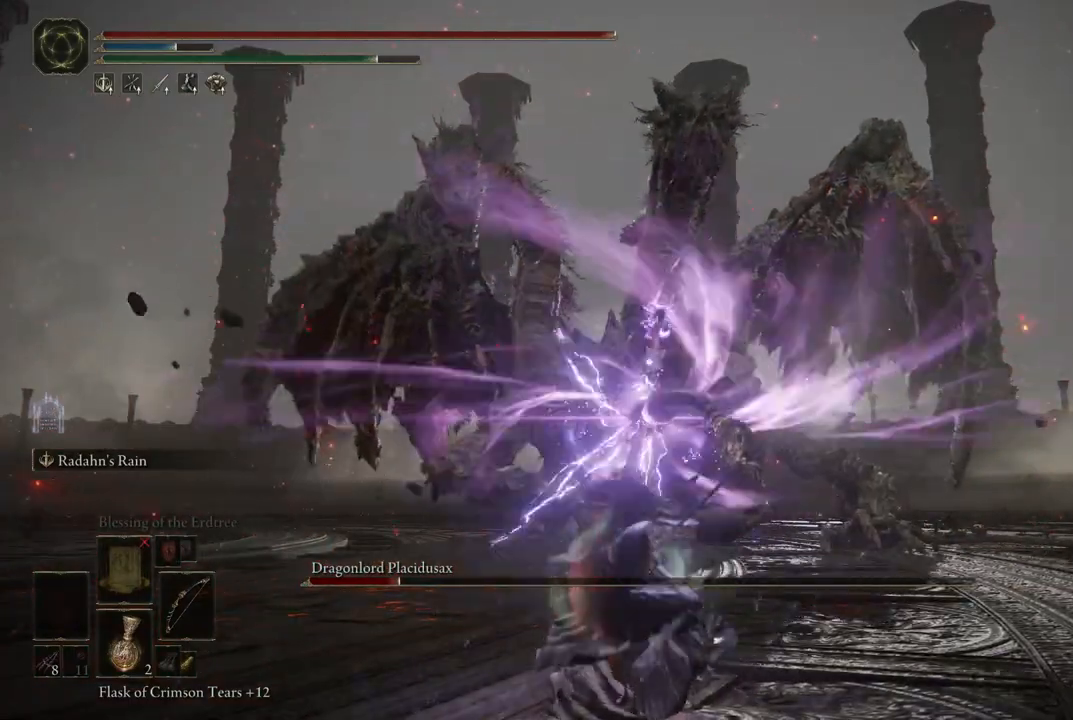
{"dt_ms": 500, "buttons": ["L2"], "left_stick": "center", "right_stick": "center", "events": []}
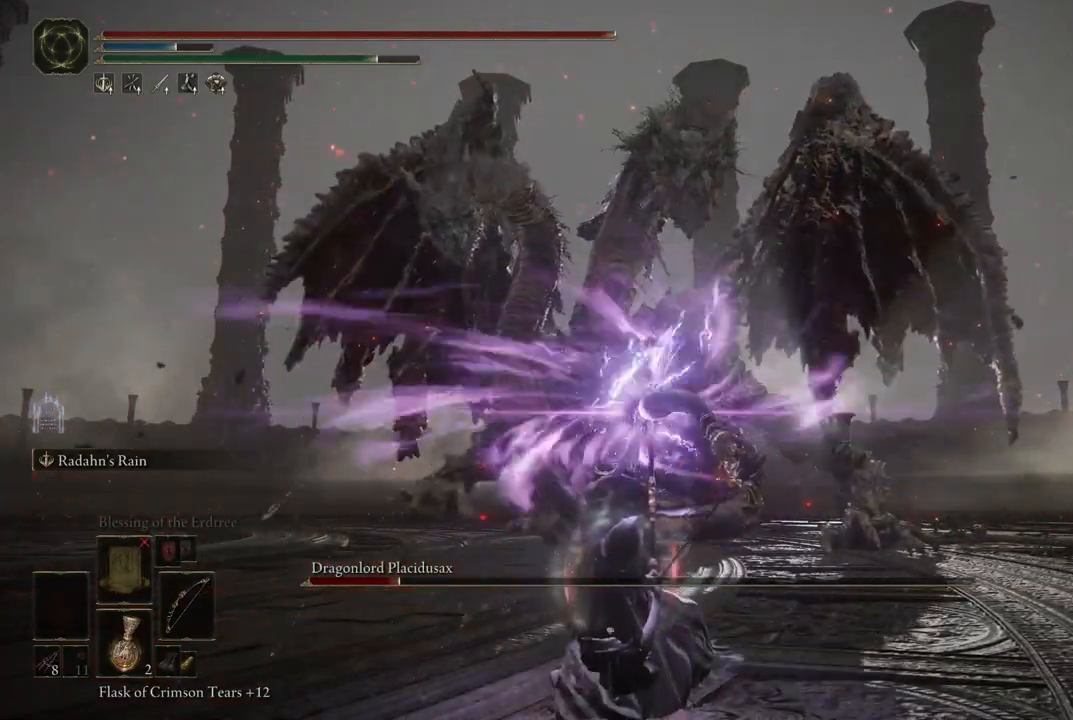
{"dt_ms": 500, "buttons": [], "left_stick": "center", "right_stick": "center", "events": [[300, "L2", "up"]]}
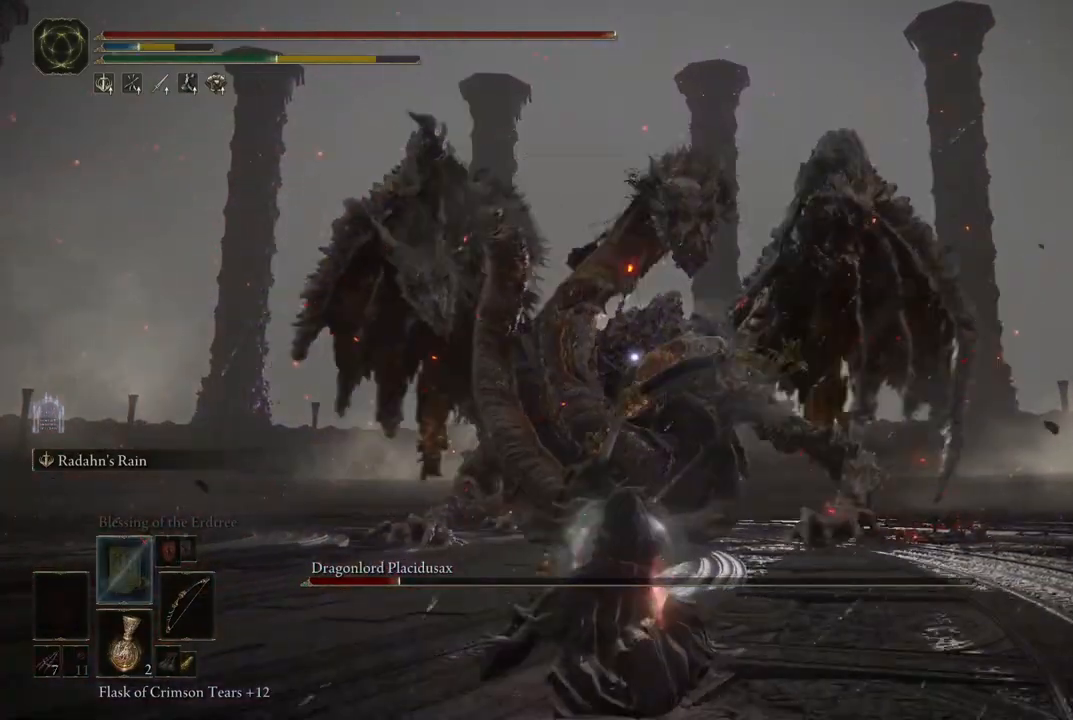
{"dt_ms": 500, "buttons": [], "left_stick": "down", "right_stick": "center", "events": [[350, "left_stick", "down"]]}
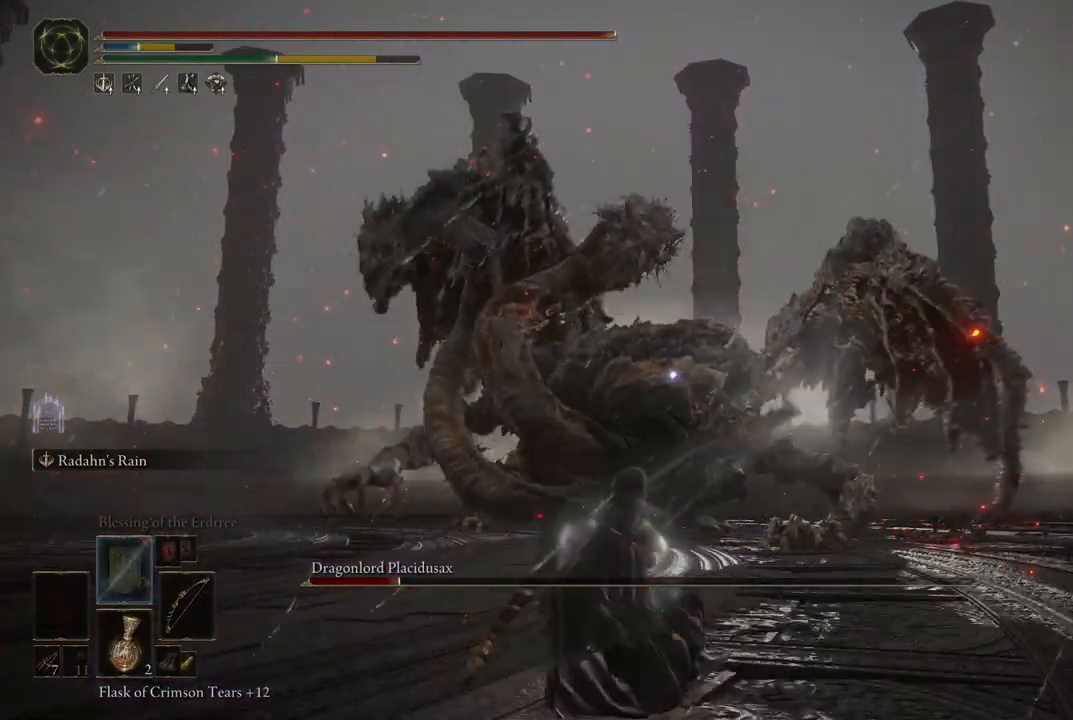
{"dt_ms": 500, "buttons": [], "left_stick": "down", "right_stick": "center", "events": []}
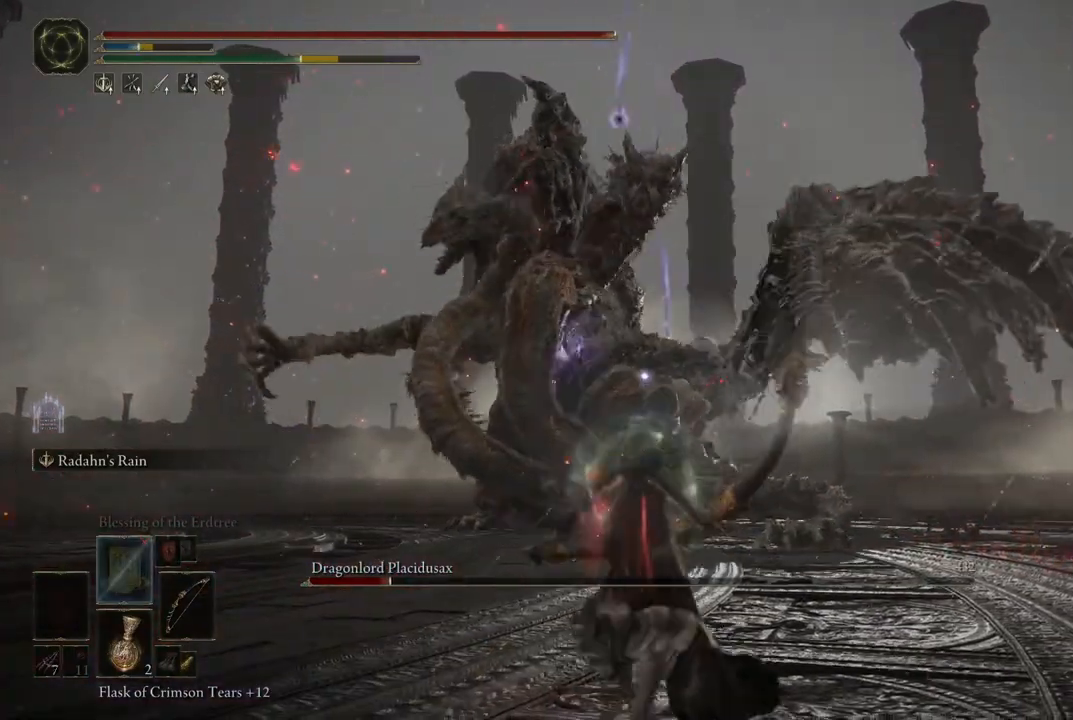
{"dt_ms": 1000, "buttons": [], "left_stick": "down", "right_stick": "center", "events": [[500, "B", "down"], [600, "B", "up"]]}
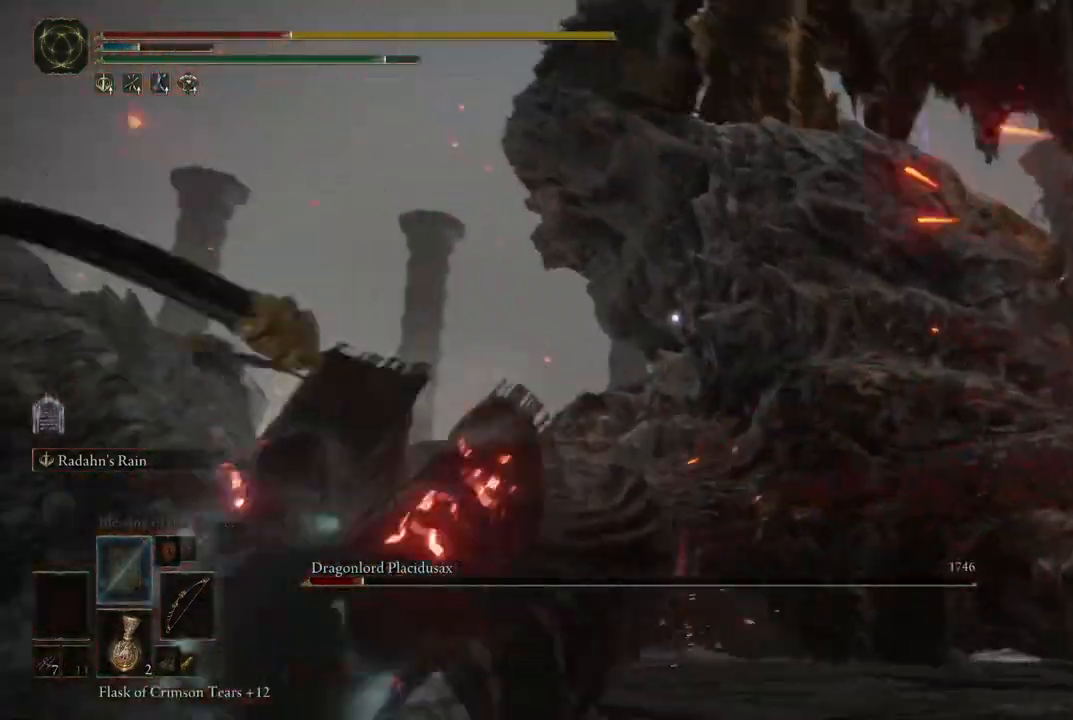
{"dt_ms": 500, "buttons": [], "left_stick": "down", "right_stick": "center", "events": [[250, "B", "down"], [367, "B", "up"]]}
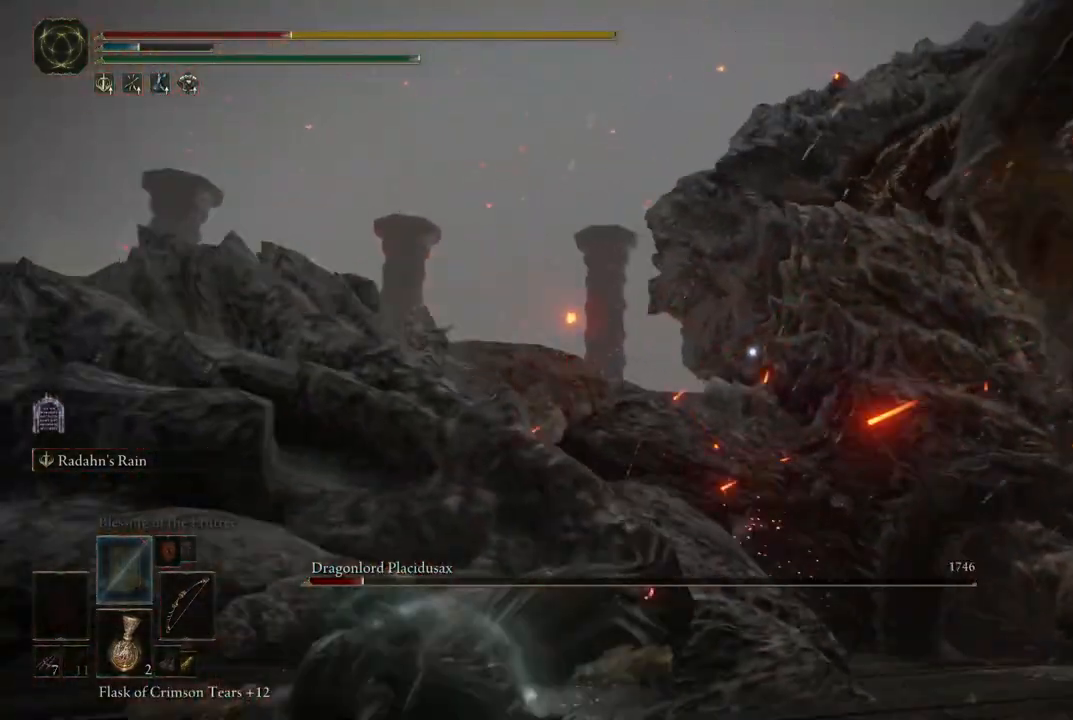
{"dt_ms": 500, "buttons": ["B"], "left_stick": "down", "right_stick": "center", "events": [[83, "right_stick", "down-right"], [350, "right_stick", "center"], [467, "B", "down"]]}
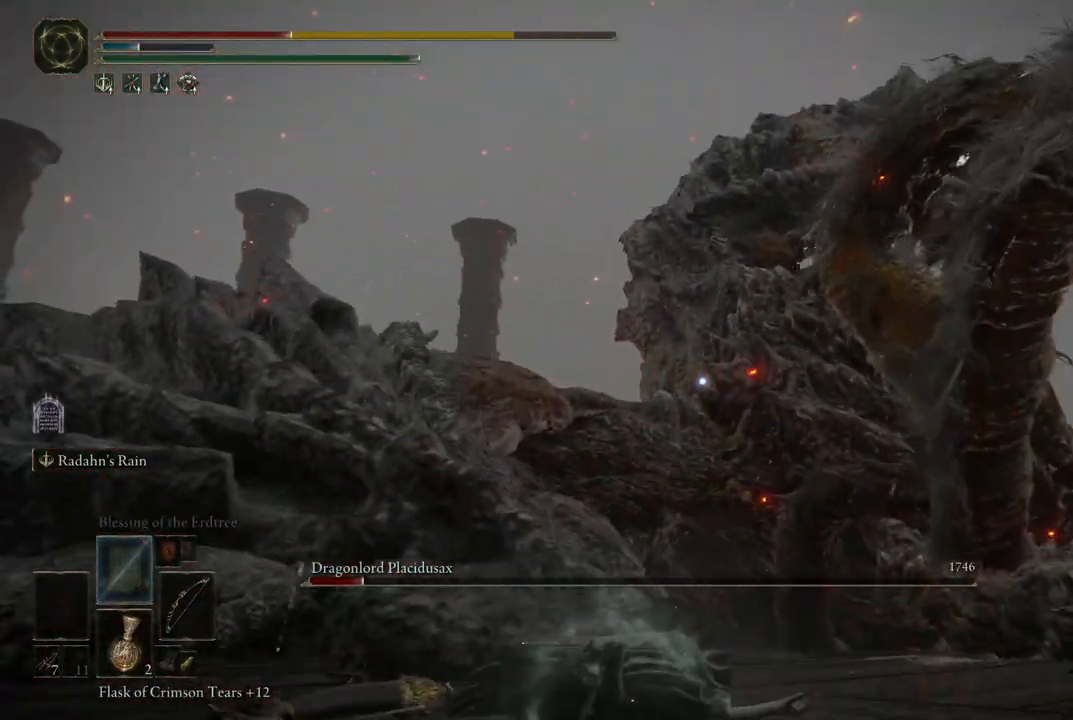
{"dt_ms": 500, "buttons": [], "left_stick": "down", "right_stick": "center", "events": [[83, "B", "up"], [317, "right_stick", "down-right"], [417, "right_stick", "center"]]}
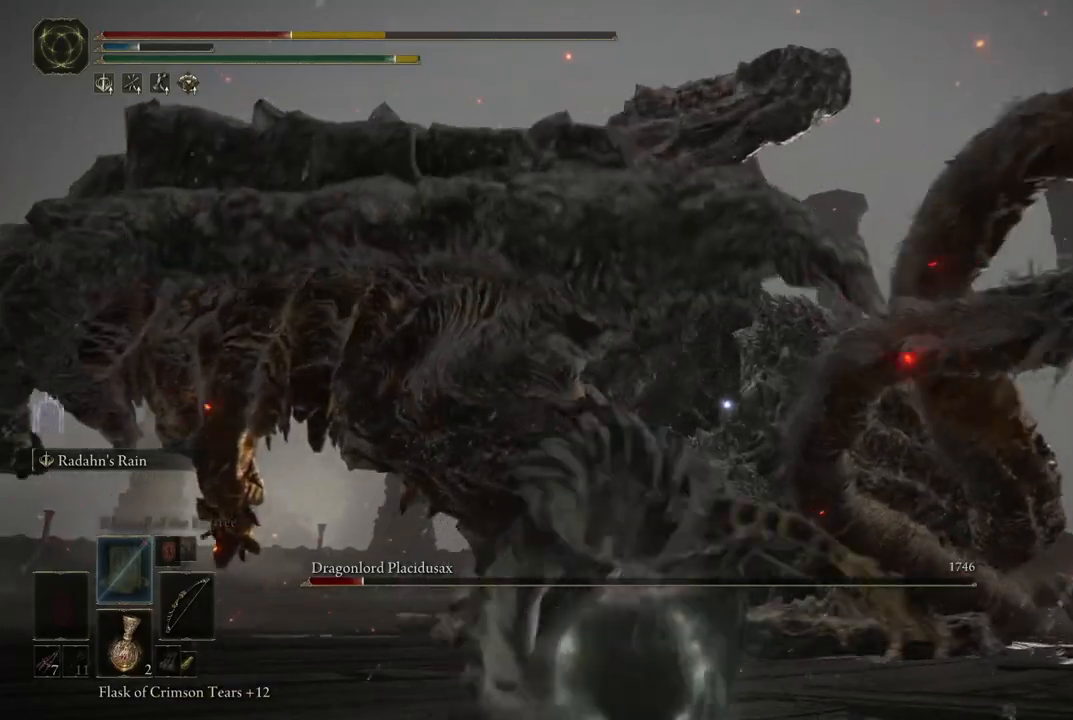
{"dt_ms": 1000, "buttons": ["B"], "left_stick": "down", "right_stick": "center", "events": [[167, "B", "down"], [250, "B", "up"], [500, "right_stick", "down"], [700, "right_stick", "center"], [967, "B", "down"]]}
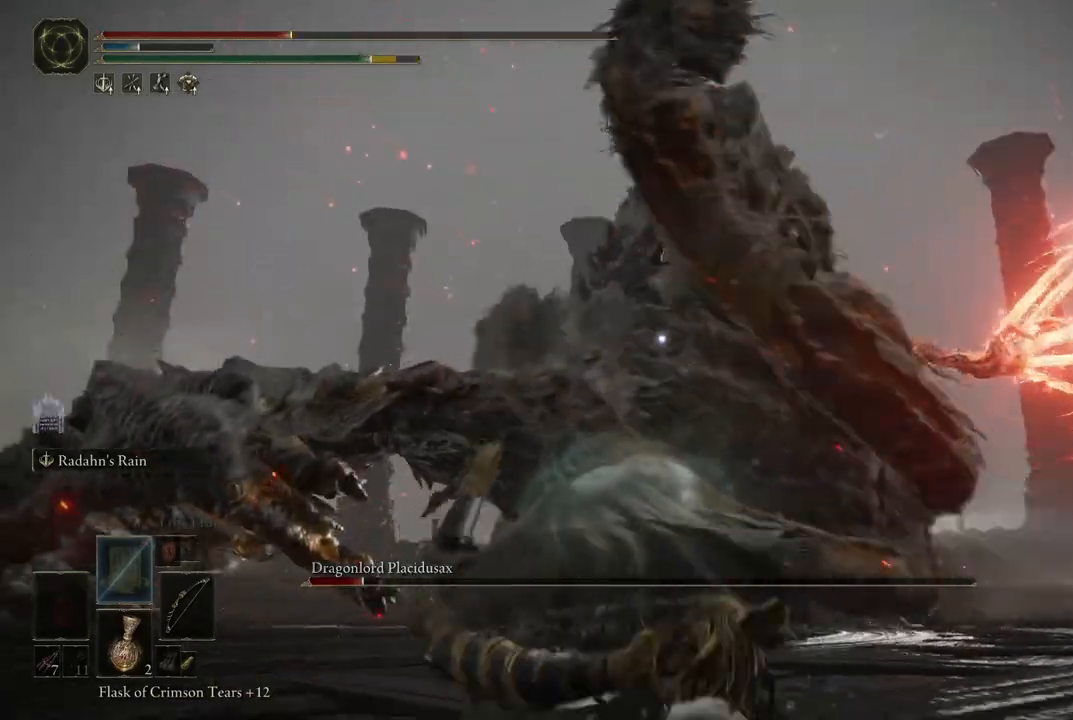
{"dt_ms": 500, "buttons": [], "left_stick": "down", "right_stick": "center", "events": [[83, "B", "up"]]}
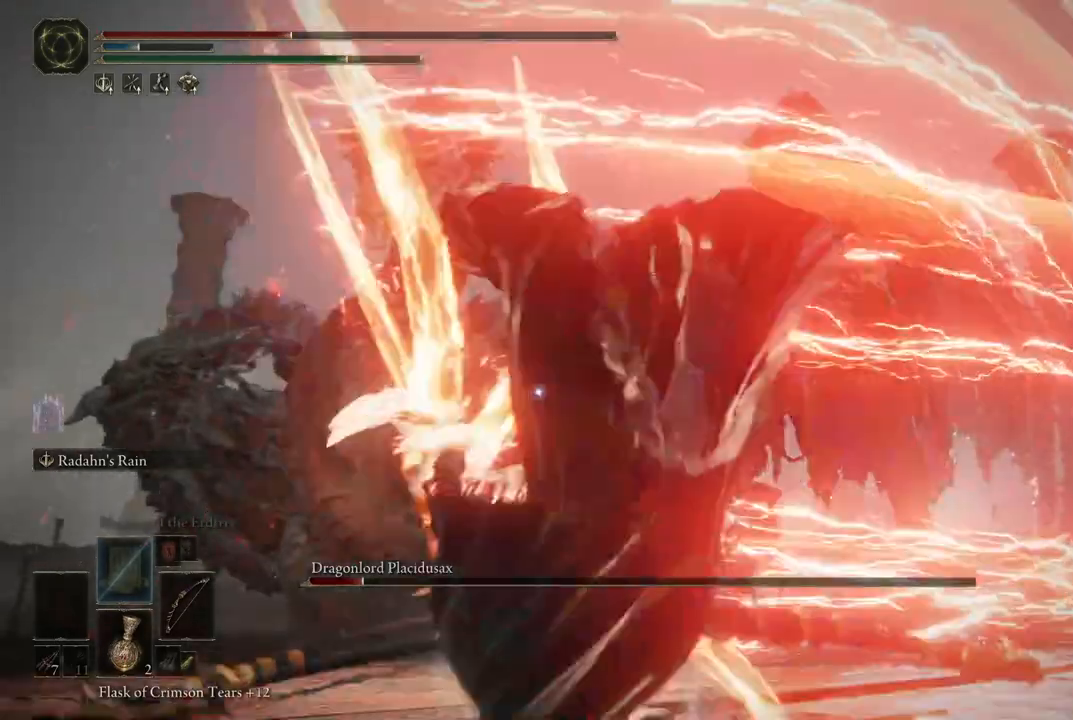
{"dt_ms": 500, "buttons": [], "left_stick": "down", "right_stick": "center", "events": [[250, "X", "down"], [383, "X", "up"]]}
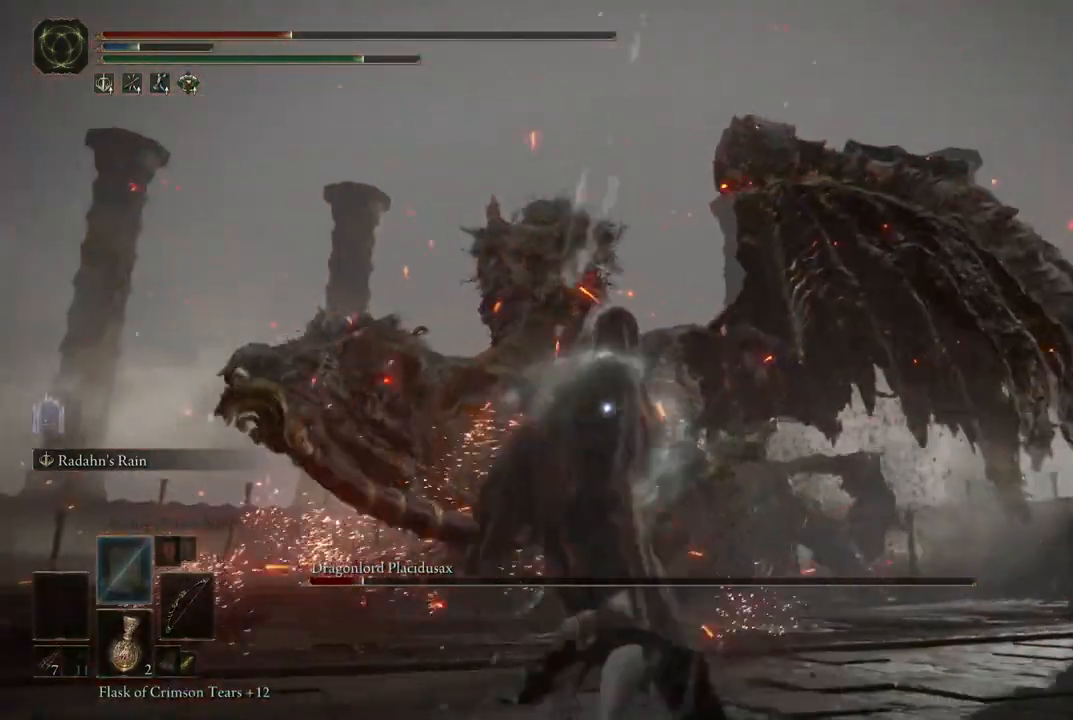
{"dt_ms": 500, "buttons": [], "left_stick": "down", "right_stick": "center", "events": []}
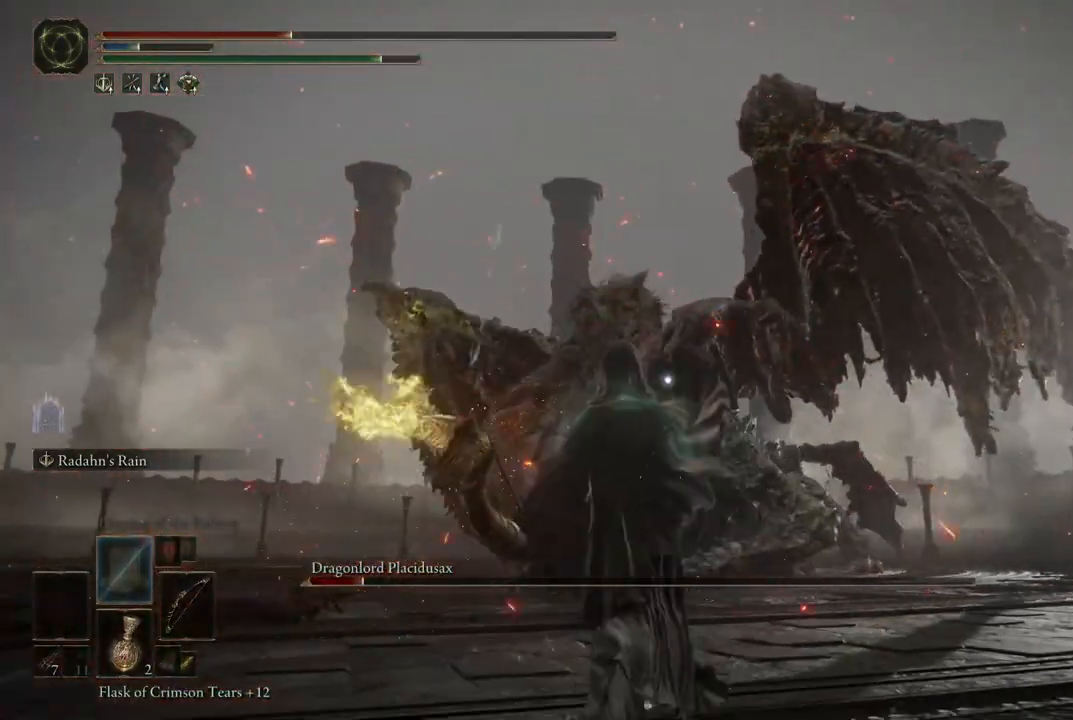
{"dt_ms": 500, "buttons": [], "left_stick": "down", "right_stick": "center", "events": [[283, "X", "down"], [417, "X", "up"]]}
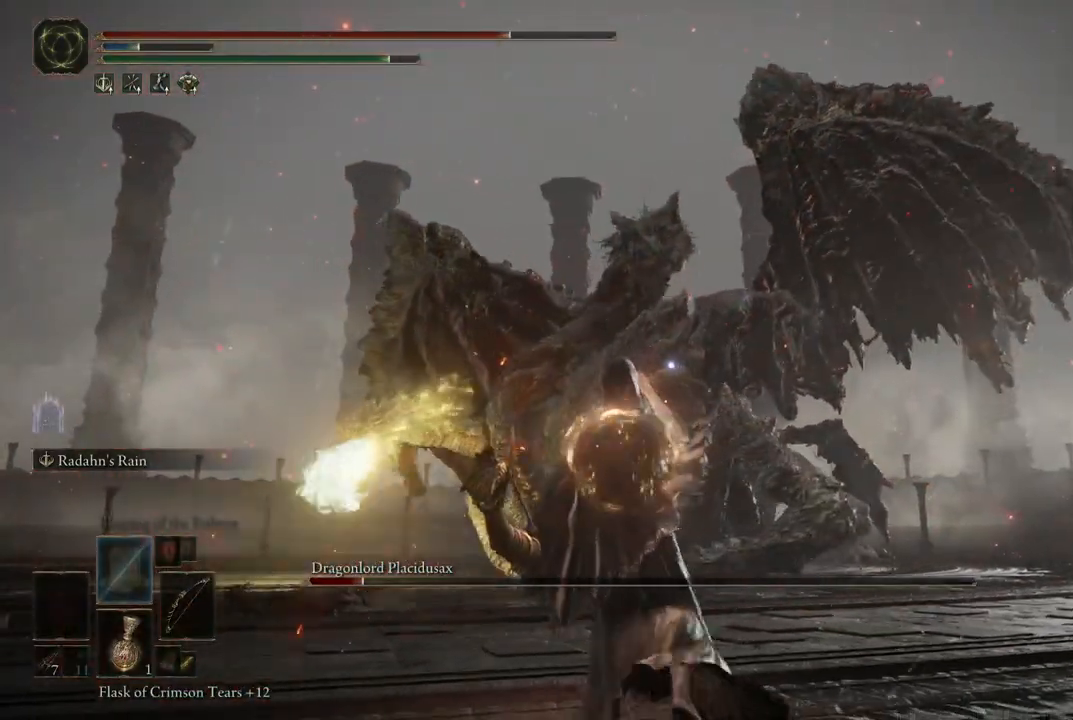
{"dt_ms": 500, "buttons": [], "left_stick": "down", "right_stick": "center", "events": []}
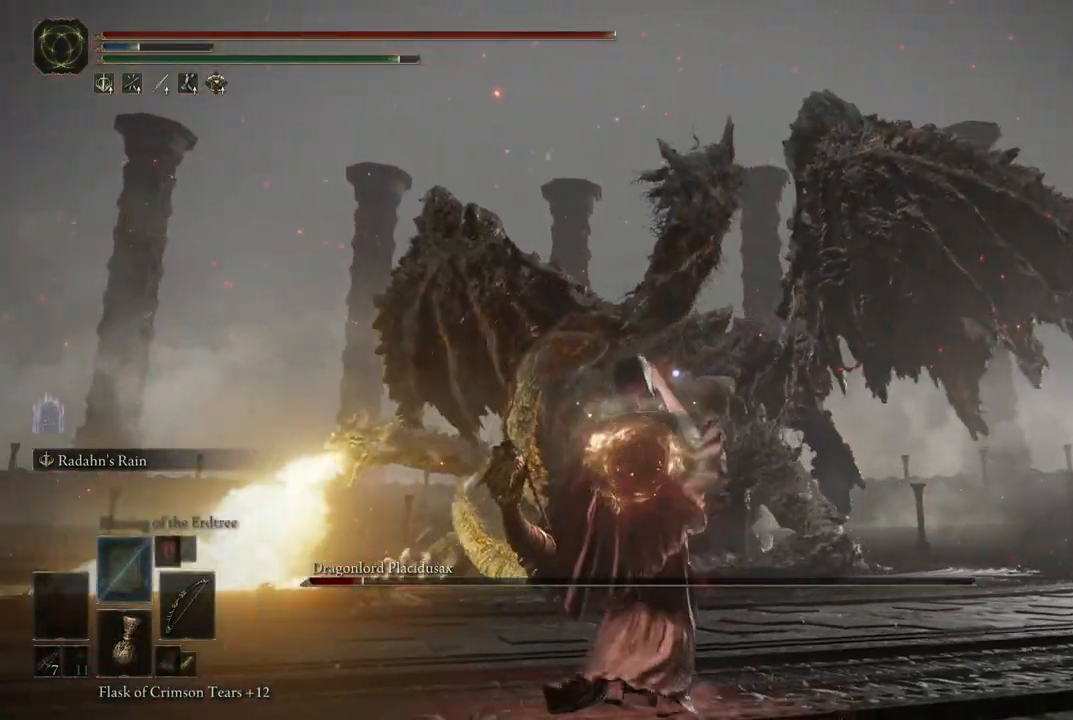
{"dt_ms": 500, "buttons": [], "left_stick": "up-right", "right_stick": "center", "events": [[300, "left_stick", "down-right"], [467, "left_stick", "up-right"]]}
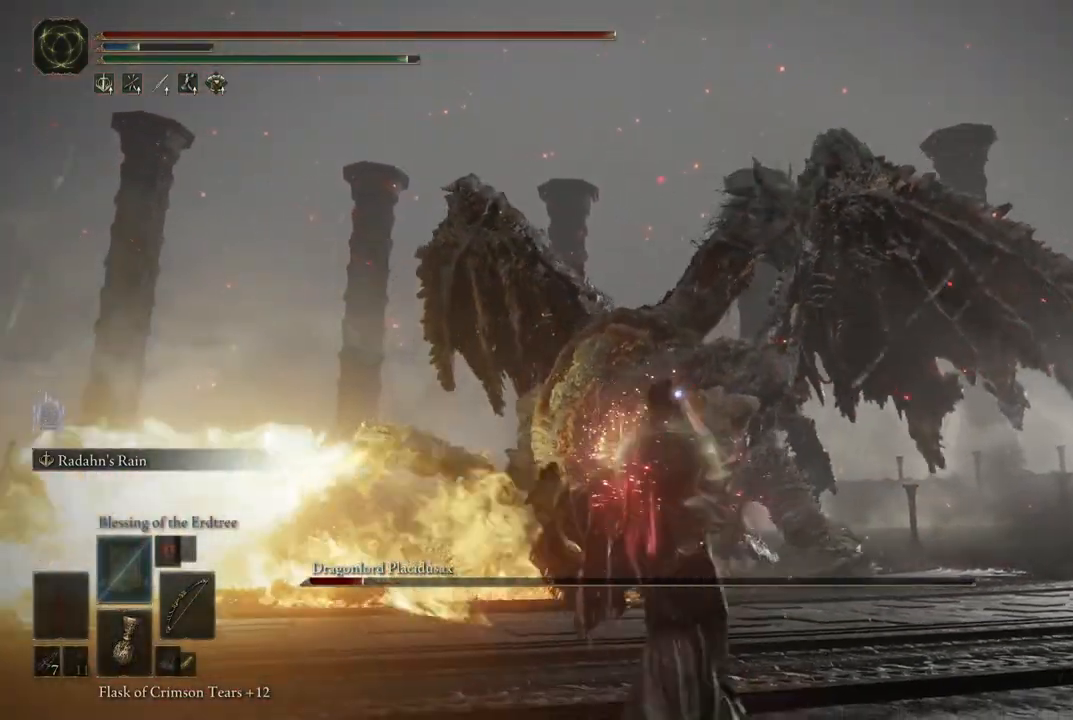
{"dt_ms": 500, "buttons": [], "left_stick": "right", "right_stick": "center", "events": [[167, "B", "down"], [367, "B", "up"], [433, "left_stick", "right"]]}
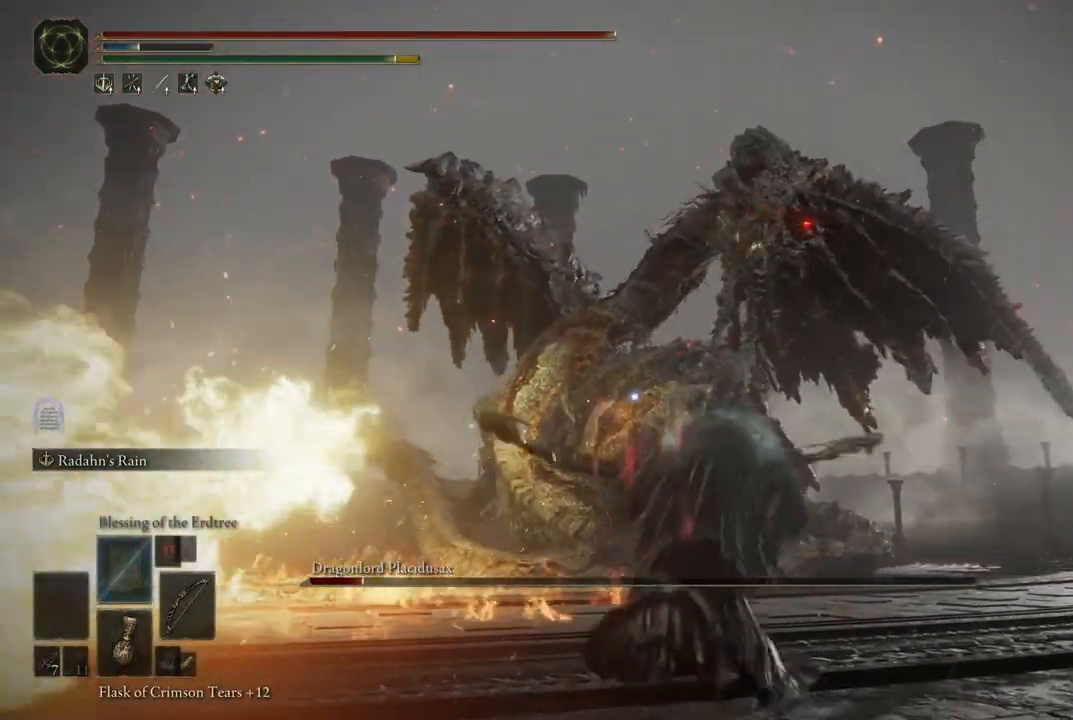
{"dt_ms": 500, "buttons": ["B"], "left_stick": "right", "right_stick": "center", "events": [[250, "left_stick", "center"], [400, "left_stick", "up-right"], [467, "left_stick", "right"], [483, "B", "down"]]}
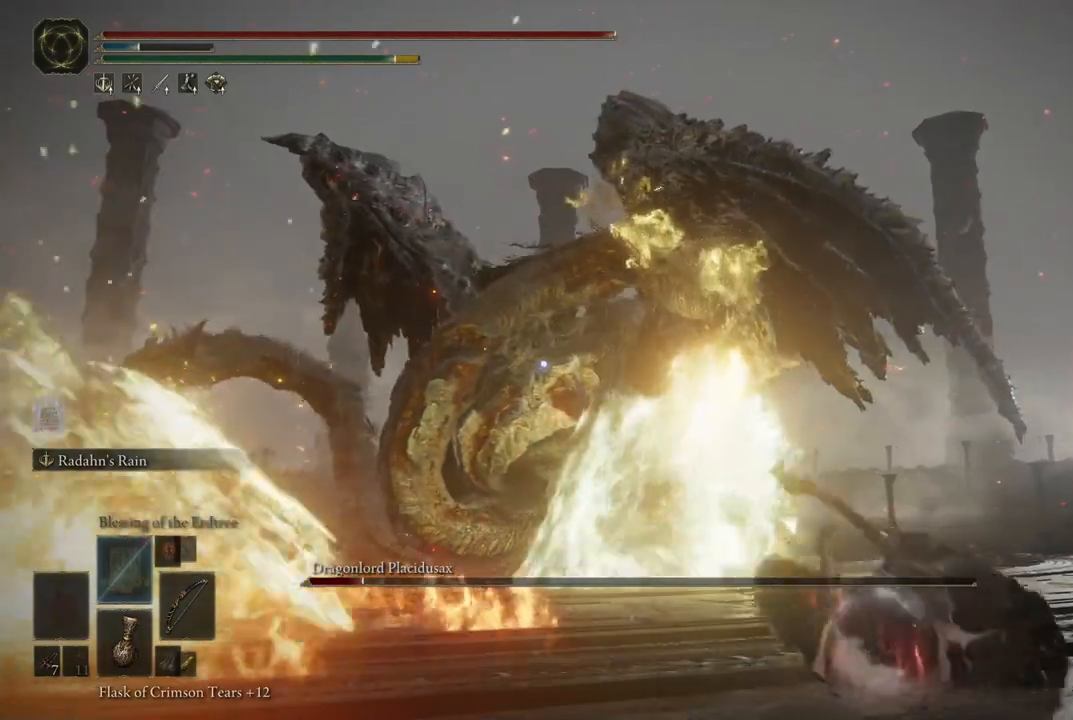
{"dt_ms": 500, "buttons": [], "left_stick": "right", "right_stick": "center", "events": [[67, "B", "up"], [133, "B", "down"], [200, "B", "up"]]}
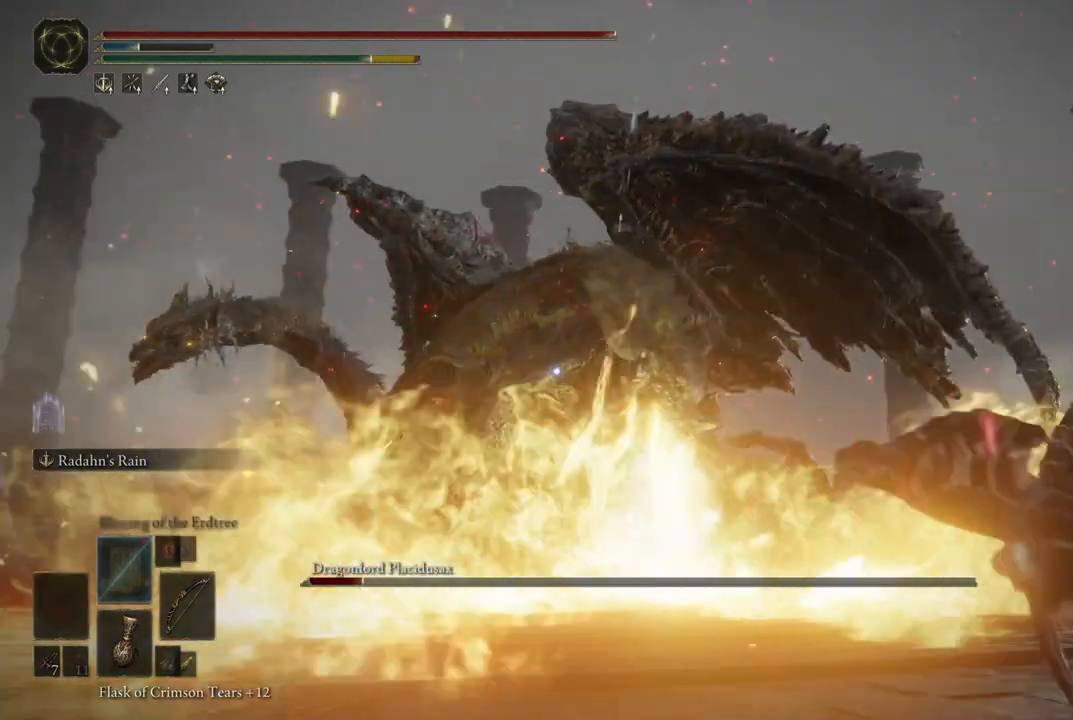
{"dt_ms": 500, "buttons": [], "left_stick": "right", "right_stick": "center", "events": [[133, "B", "down"], [217, "B", "up"], [283, "B", "down"], [350, "B", "up"]]}
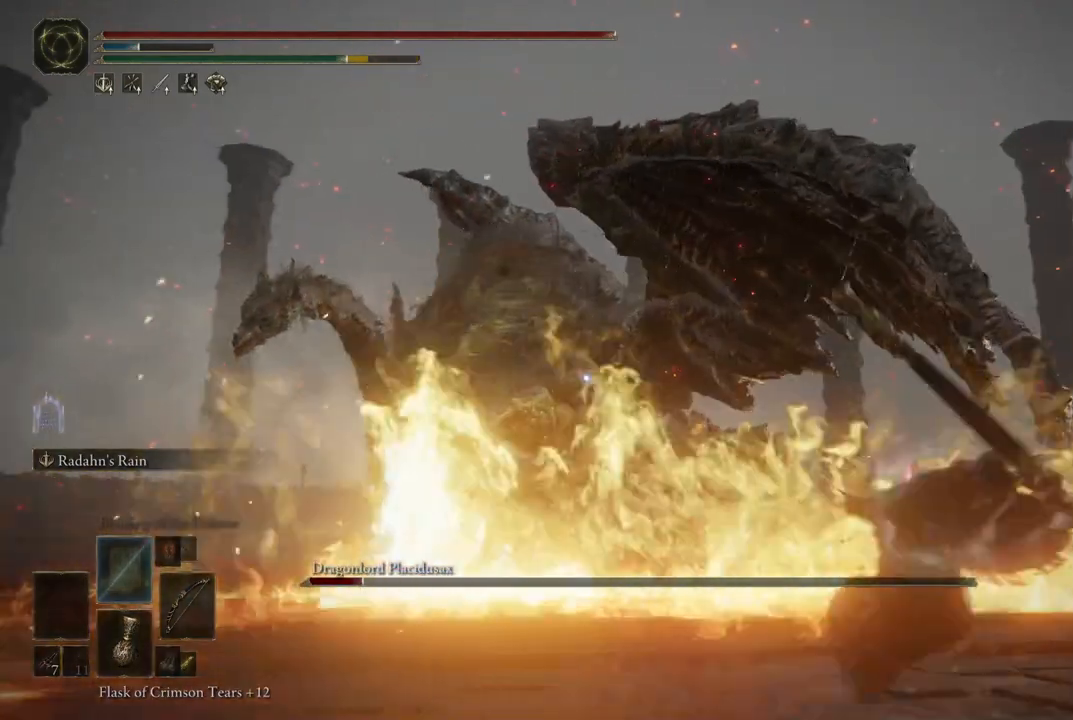
{"dt_ms": 500, "buttons": ["B"], "left_stick": "right", "right_stick": "center", "events": [[450, "B", "down"]]}
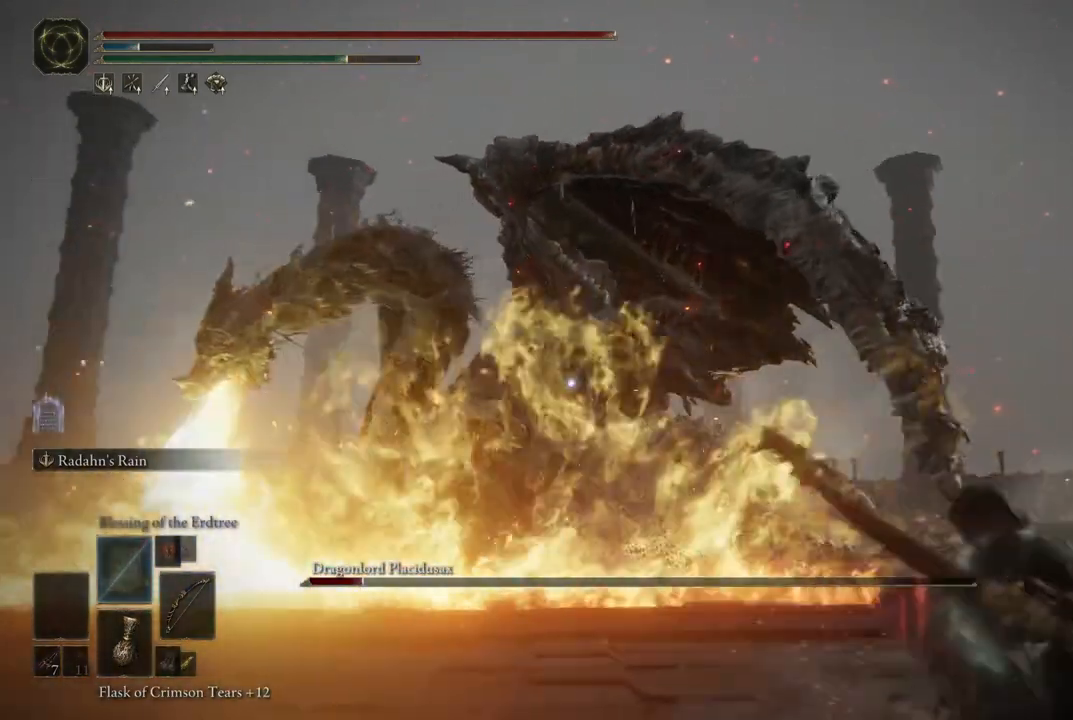
{"dt_ms": 500, "buttons": [], "left_stick": "up", "right_stick": "center", "events": [[17, "B", "up"], [83, "B", "down"], [167, "B", "up"], [233, "left_stick", "up-right"], [383, "left_stick", "up"]]}
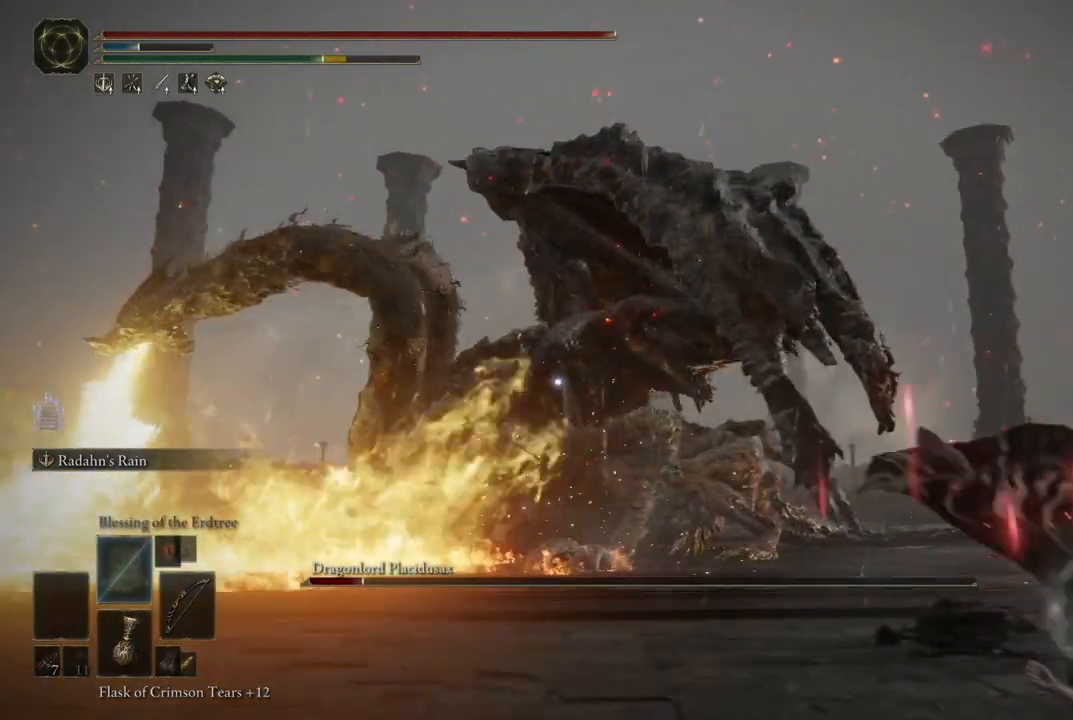
{"dt_ms": 500, "buttons": ["L2"], "left_stick": "center", "right_stick": "center", "events": [[117, "left_stick", "center"], [183, "L2", "down"]]}
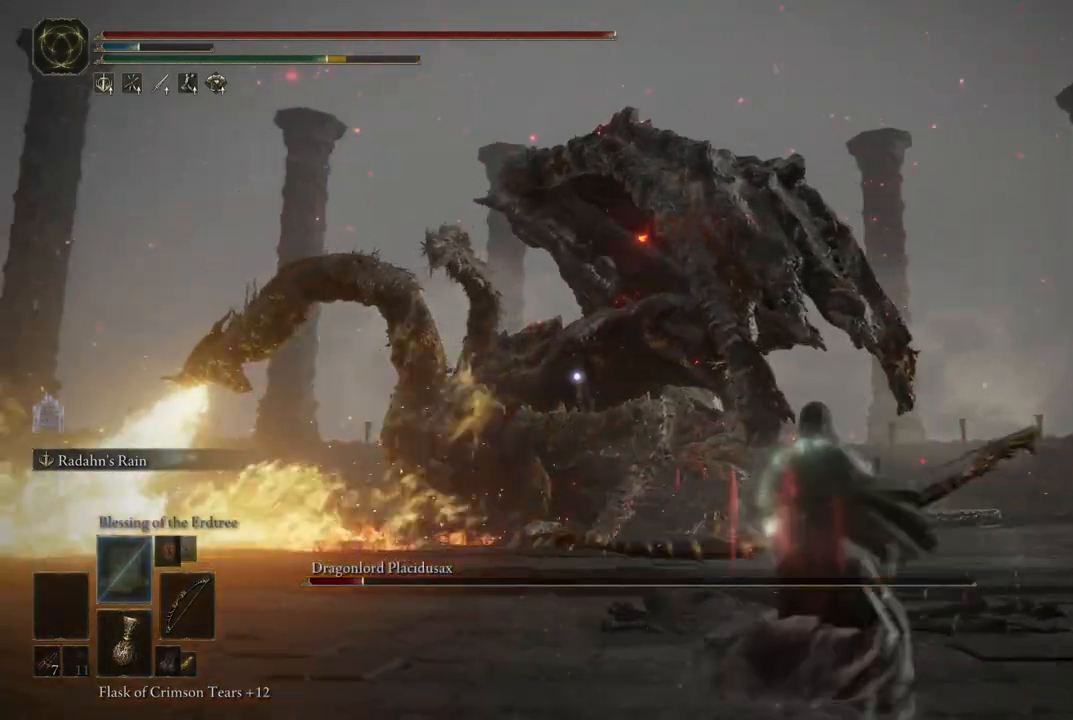
{"dt_ms": 500, "buttons": ["L2"], "left_stick": "center", "right_stick": "center", "events": [[250, "R1", "down"], [350, "R1", "up"]]}
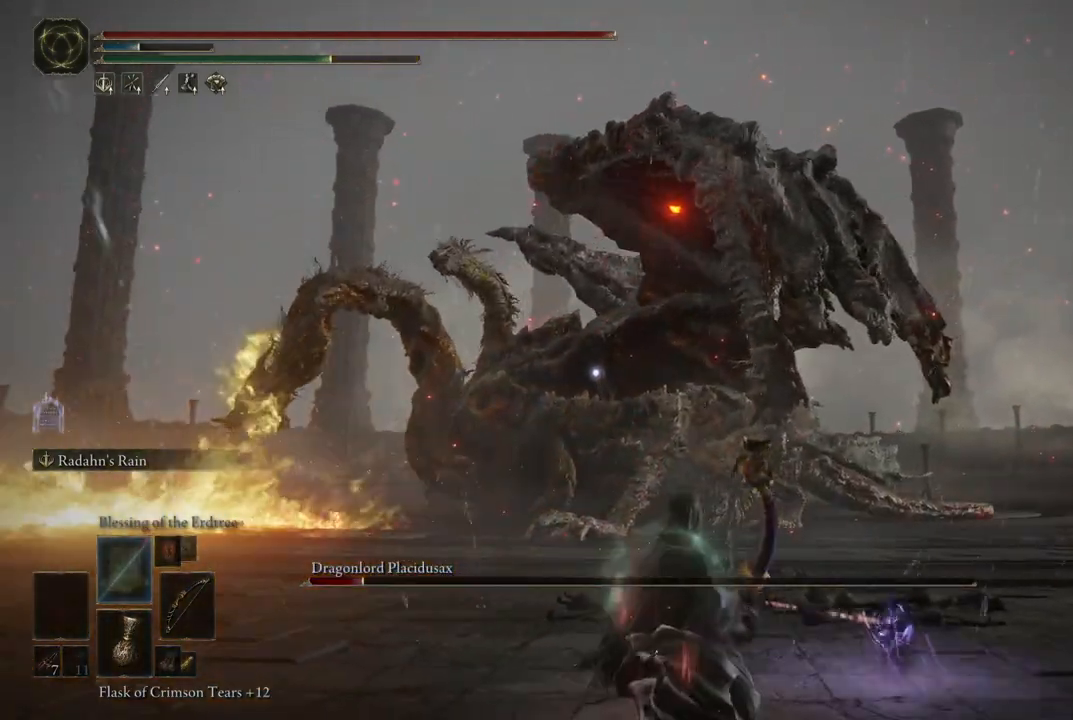
{"dt_ms": 500, "buttons": ["L2"], "left_stick": "center", "right_stick": "center", "events": []}
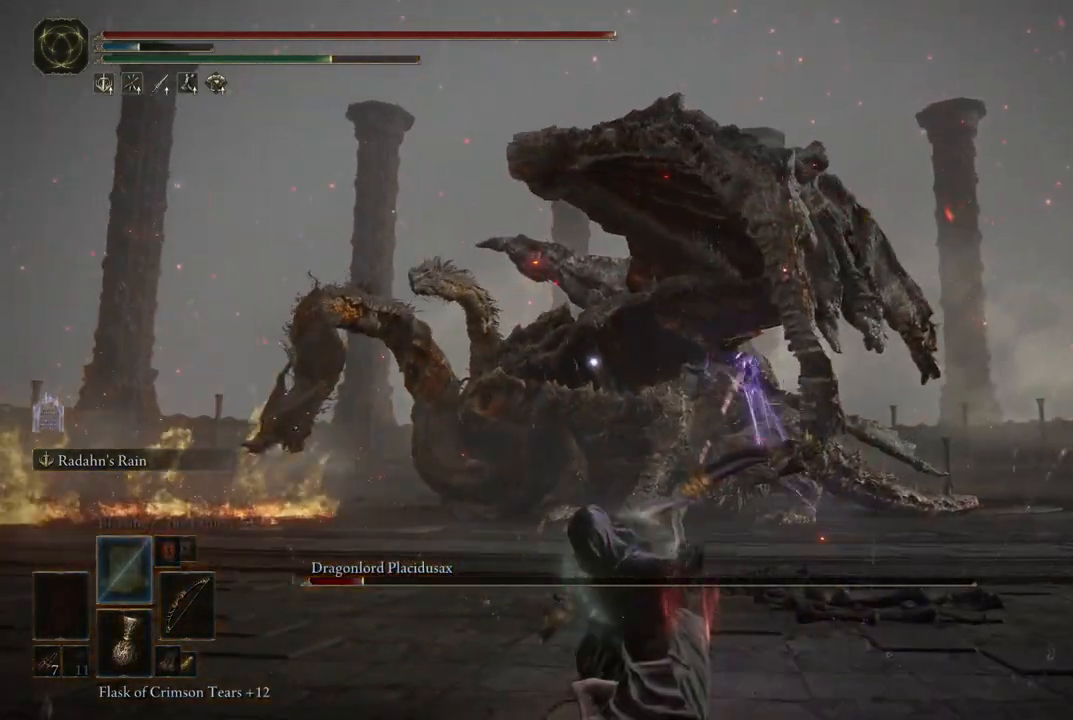
{"dt_ms": 500, "buttons": ["L2"], "left_stick": "center", "right_stick": "center", "events": []}
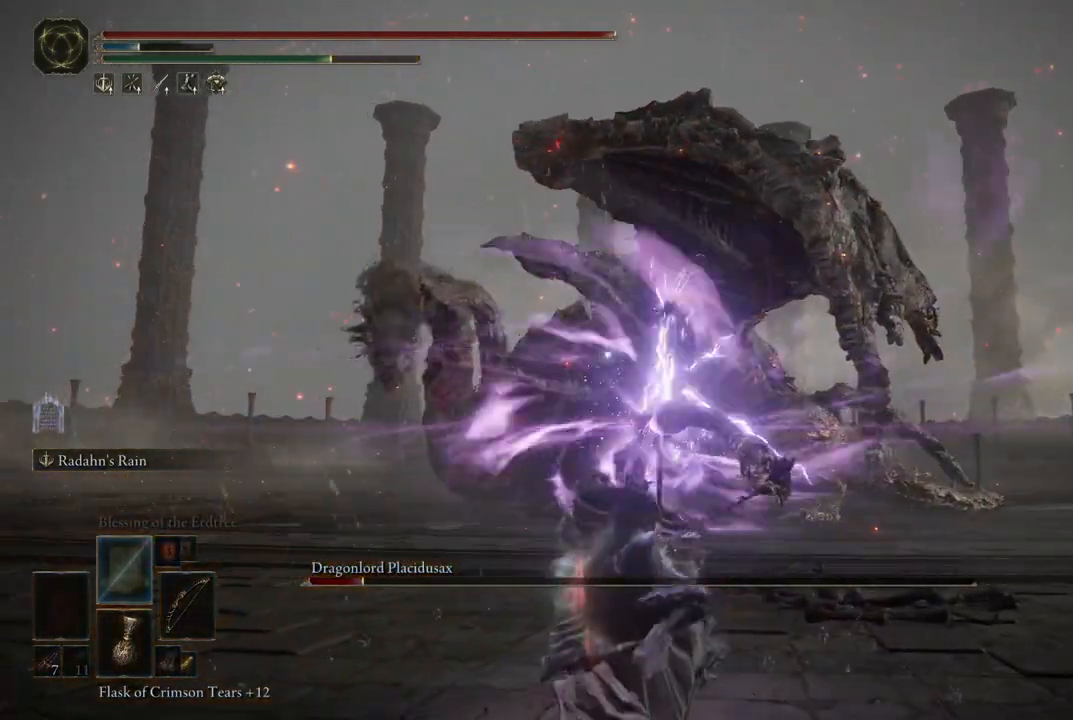
{"dt_ms": 500, "buttons": ["L2"], "left_stick": "center", "right_stick": "center", "events": []}
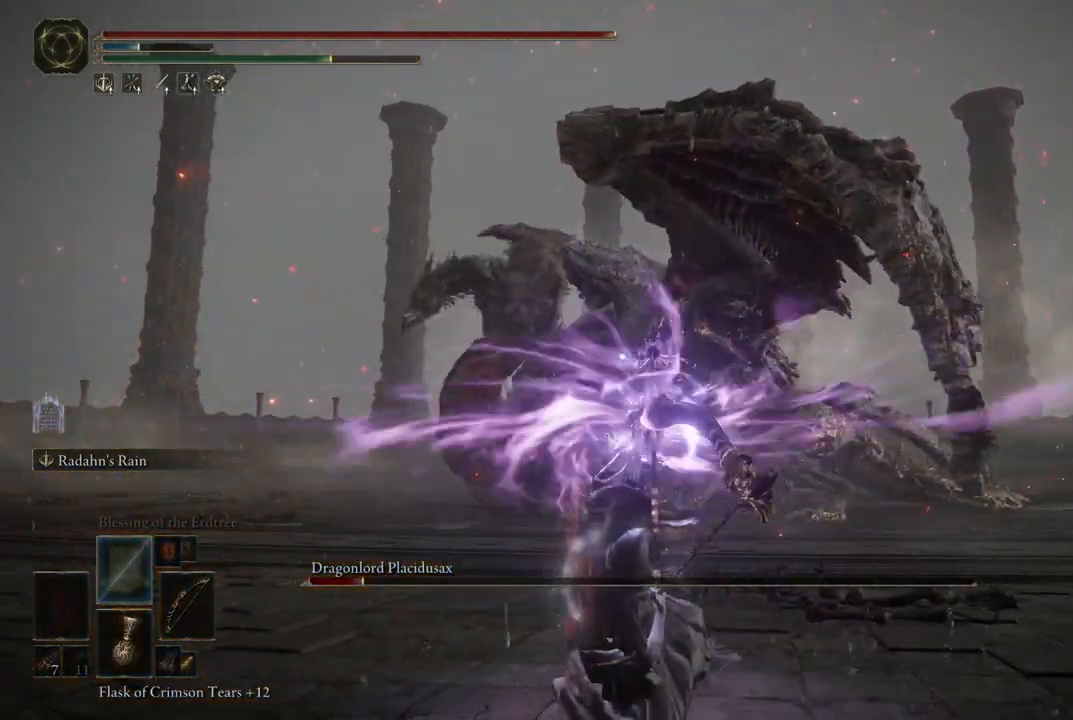
{"dt_ms": 500, "buttons": [], "left_stick": "center", "right_stick": "center", "events": [[283, "L2", "up"]]}
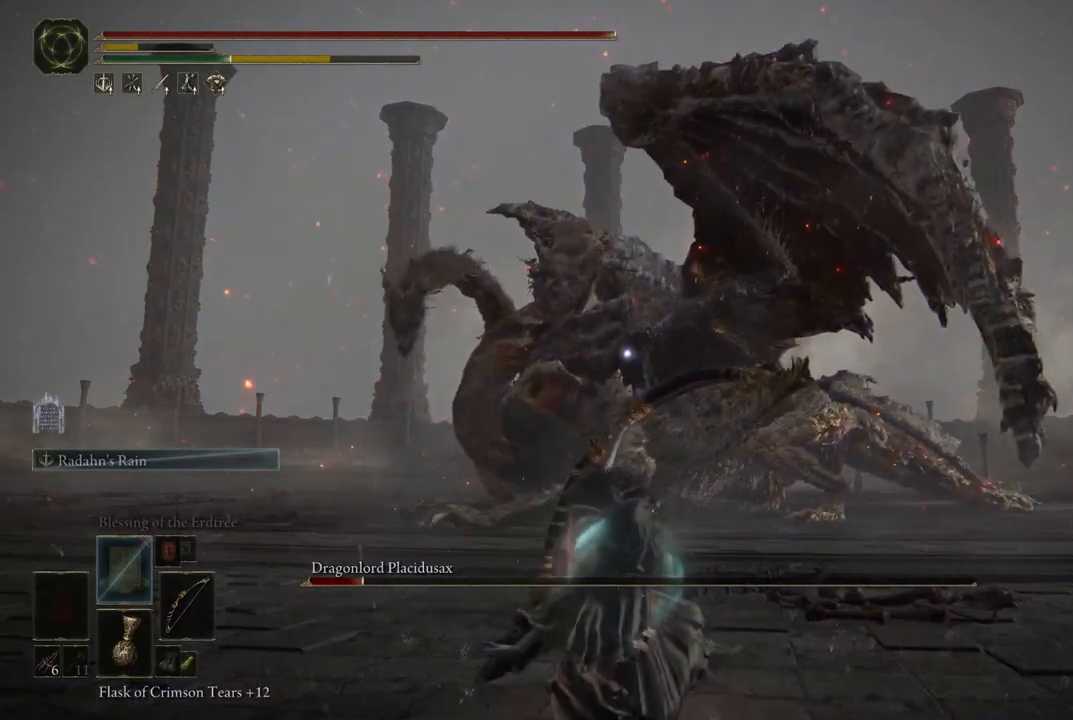
{"dt_ms": 500, "buttons": [], "left_stick": "center", "right_stick": "center", "events": [[300, "DPAD_RIGHT", "down"], [383, "DPAD_RIGHT", "up"]]}
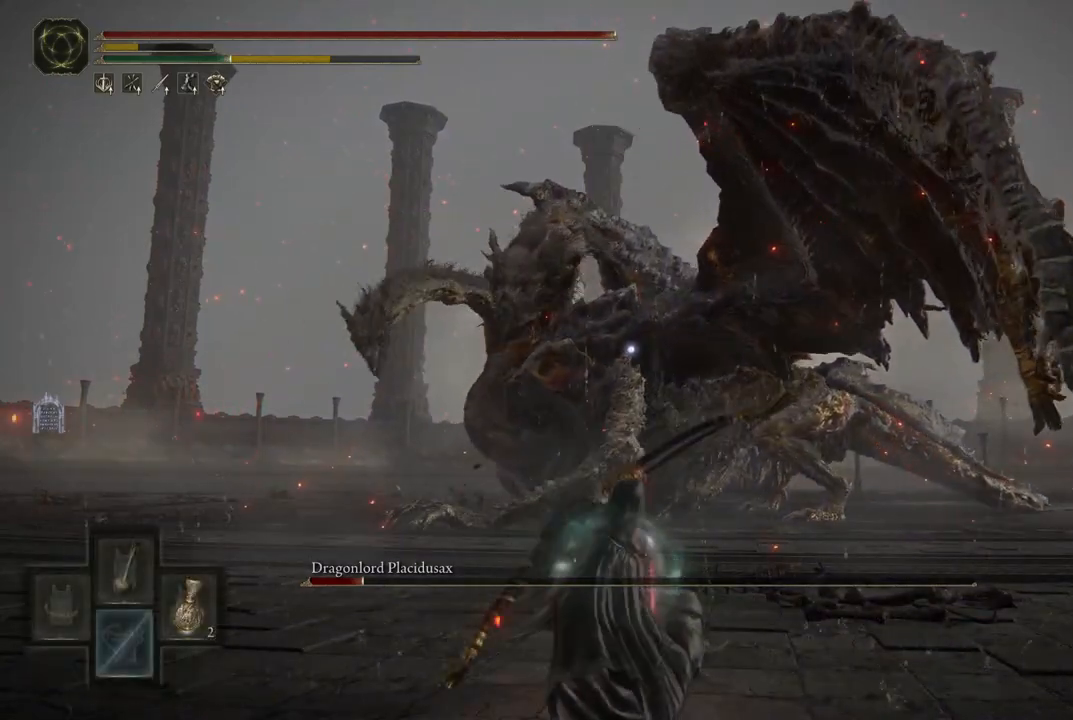
{"dt_ms": 500, "buttons": [], "left_stick": "center", "right_stick": "center", "events": [[17, "DPAD_RIGHT", "down"], [117, "DPAD_RIGHT", "up"], [200, "DPAD_RIGHT", "down"], [300, "DPAD_RIGHT", "up"], [417, "DPAD_RIGHT", "down"], [483, "DPAD_RIGHT", "up"]]}
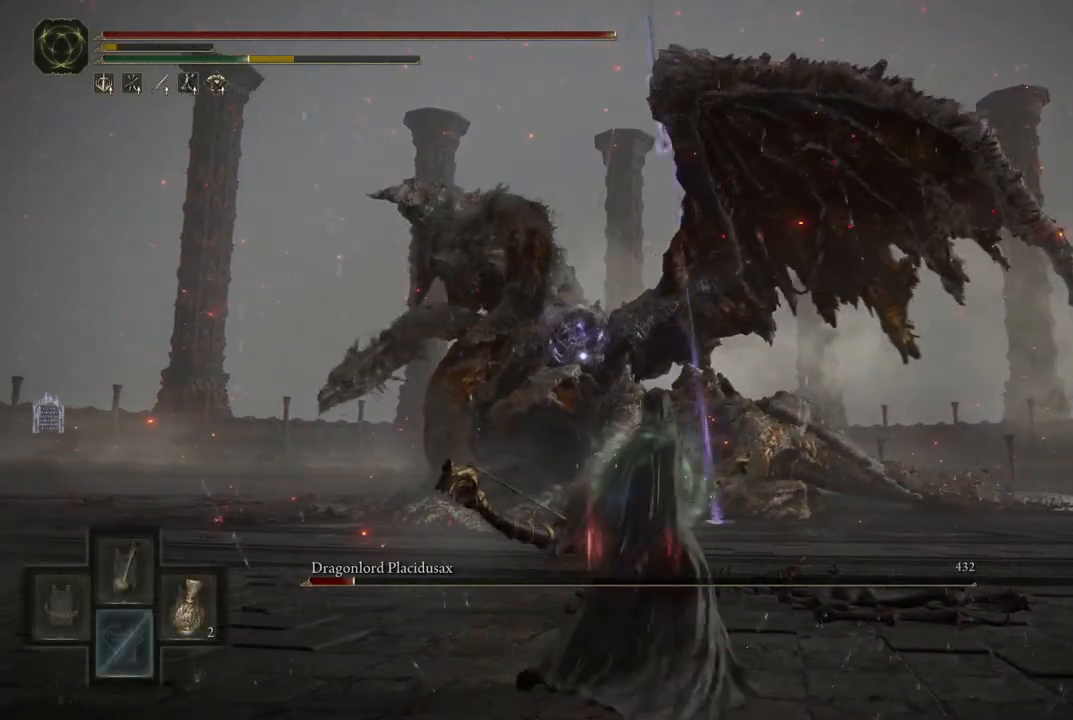
{"dt_ms": 500, "buttons": [], "left_stick": "center", "right_stick": "center", "events": [[100, "DPAD_RIGHT", "down"], [217, "DPAD_RIGHT", "up"]]}